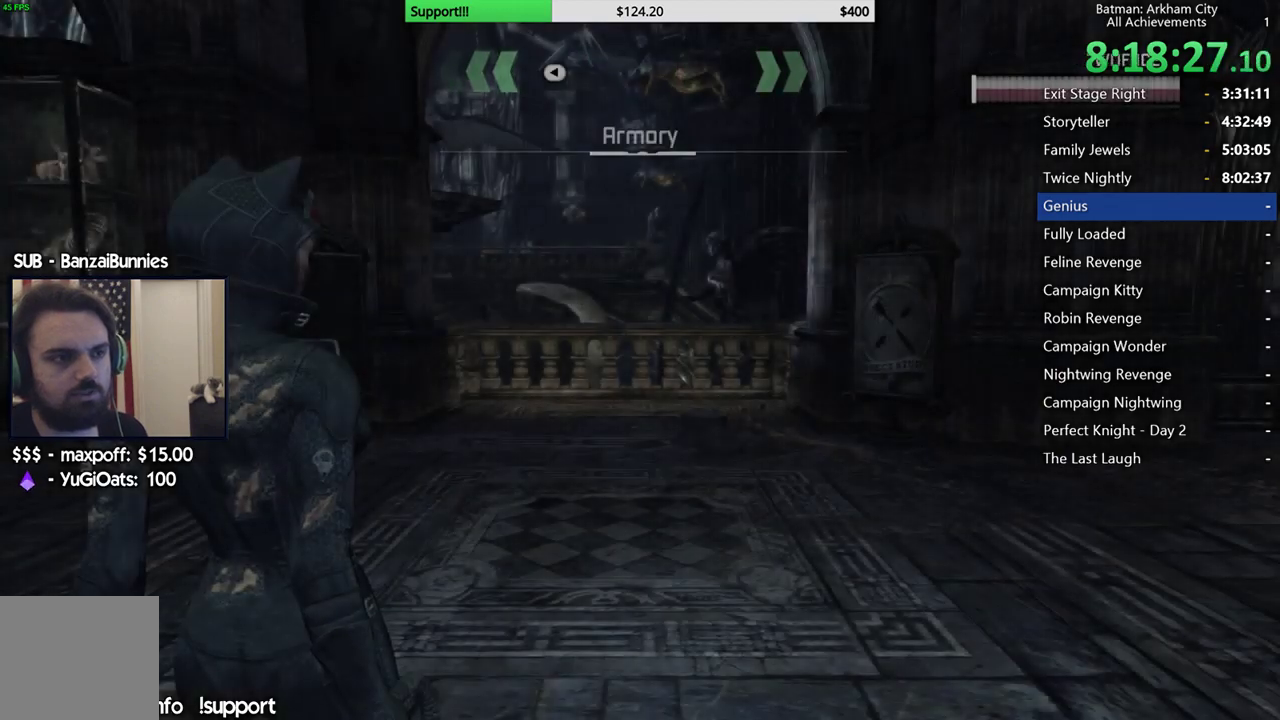
Gameplay with a controller (Xbox layout); each line is a JSON object with the inputs held at the frame after it. "button_events" lists button changes between this image and that frame as [ms after this image, input, new state], when the widget could be followed in between (sticks are given only as held states). This document gives stick clicks only as held states, not as events.
{"buttons": ["A"], "left_stick": "up-right", "right_stick": "center", "button_events": [[500, "A", "down"]]}
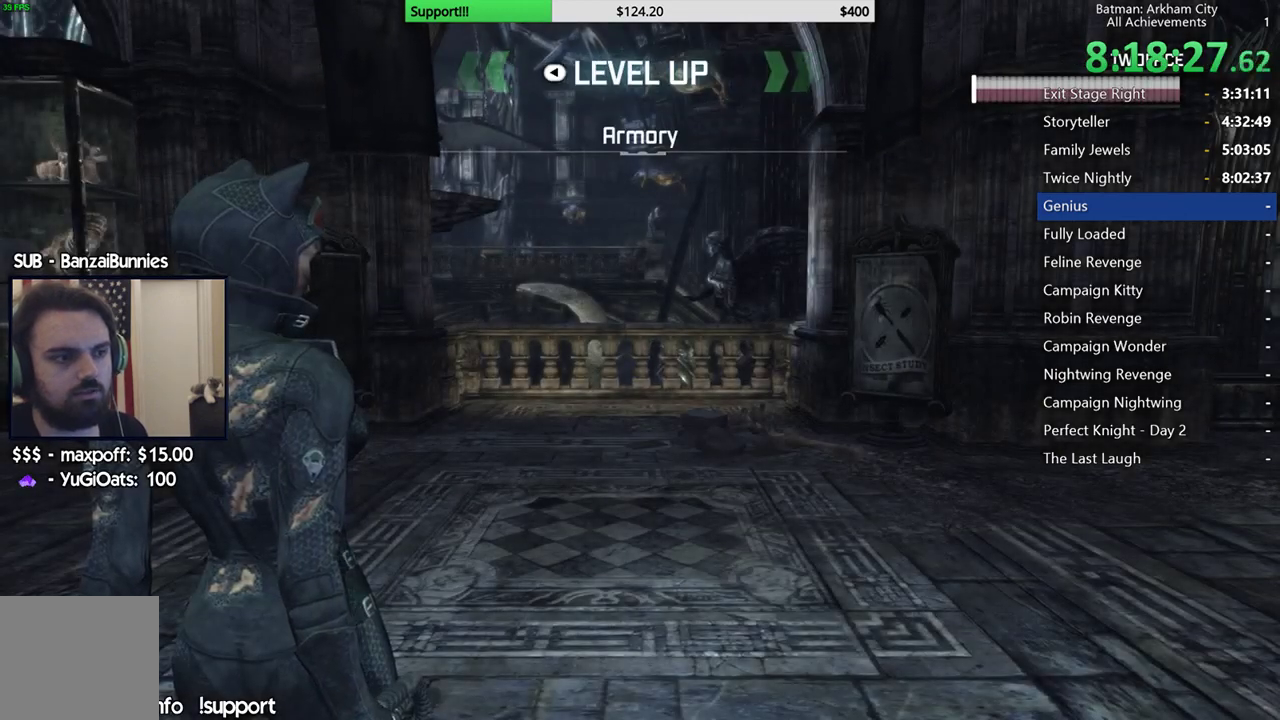
{"buttons": ["A"], "left_stick": "right", "right_stick": "center", "button_events": [[217, "R1", "down"], [467, "R1", "up"]]}
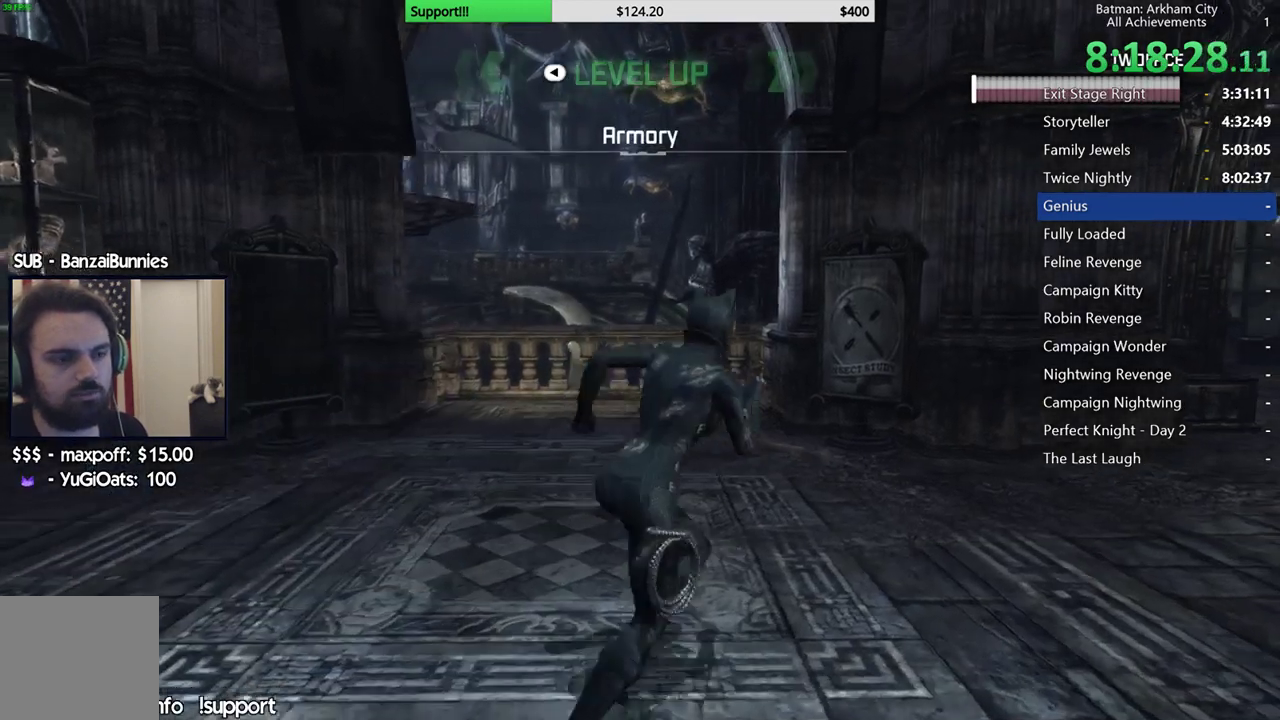
{"buttons": ["A"], "left_stick": "up-right", "right_stick": "center", "button_events": [[133, "R1", "down"], [400, "R1", "up"]]}
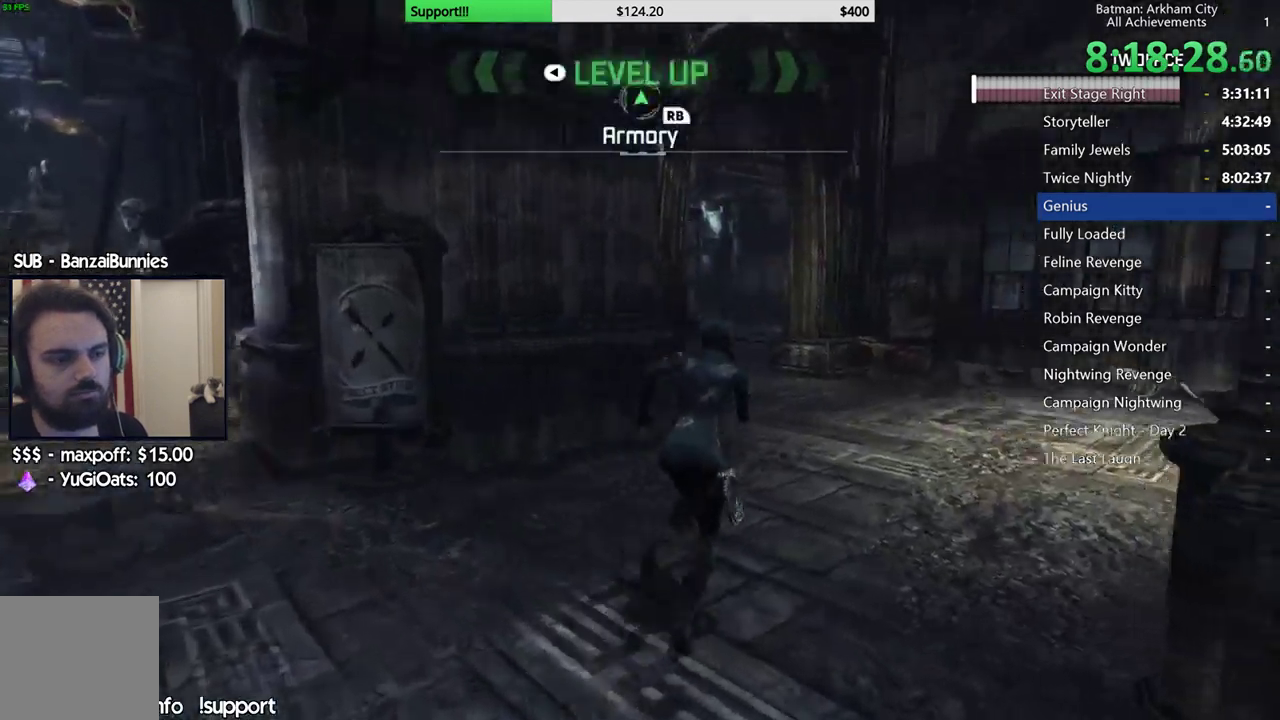
{"buttons": ["A"], "left_stick": "up", "right_stick": "down-left", "button_events": []}
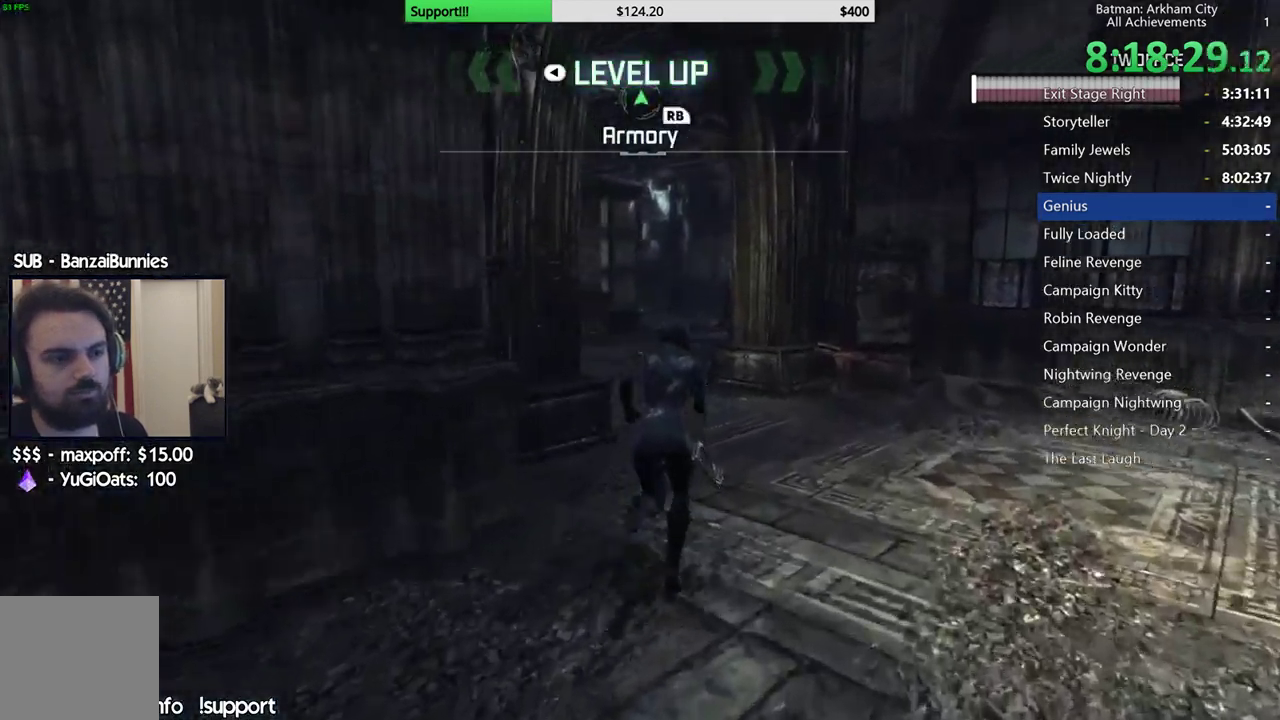
{"buttons": ["A"], "left_stick": "up", "right_stick": "center", "button_events": []}
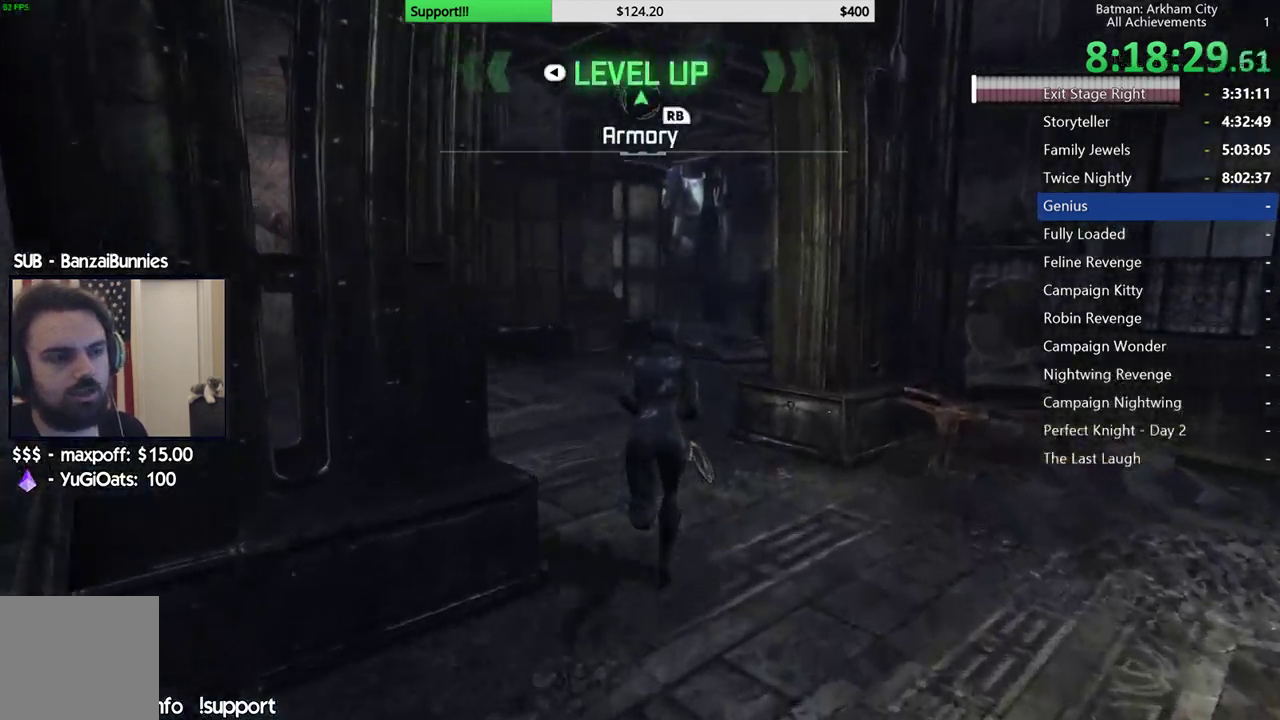
{"buttons": ["A"], "left_stick": "up-right", "right_stick": "center", "button_events": []}
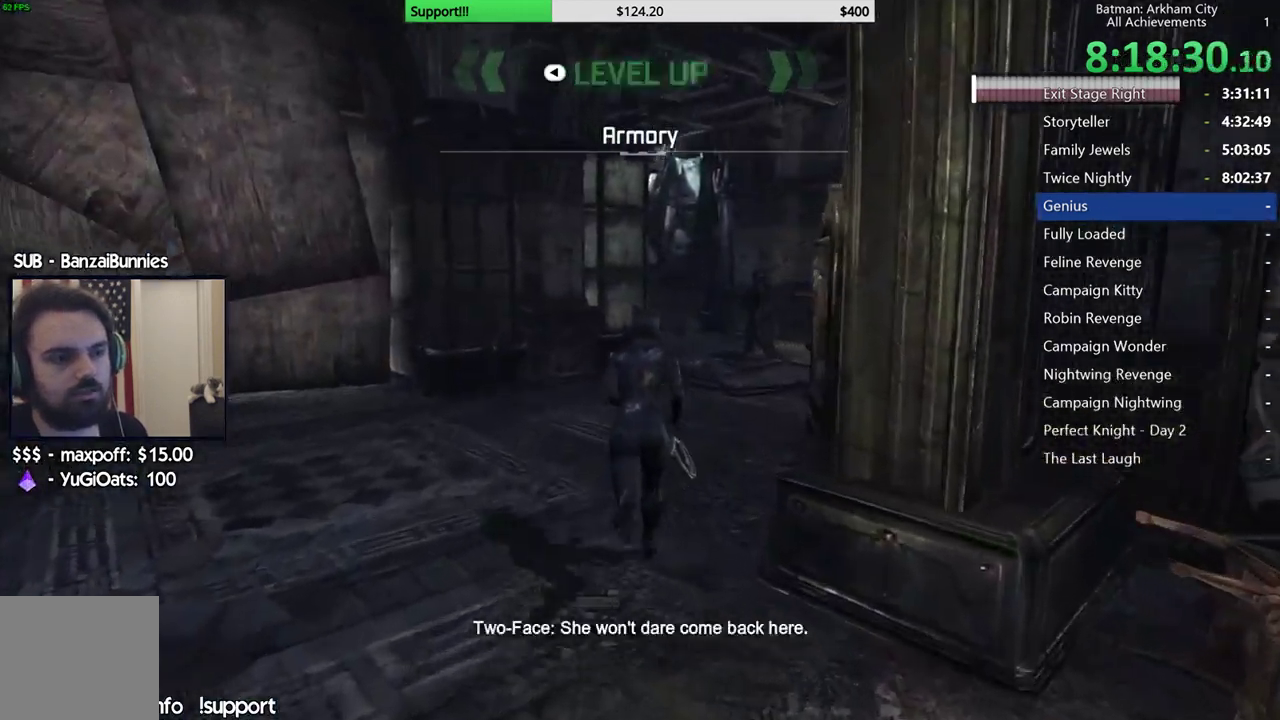
{"buttons": ["A"], "left_stick": "up-right", "right_stick": "down-left", "button_events": [[150, "R1", "down"], [217, "R1", "up"]]}
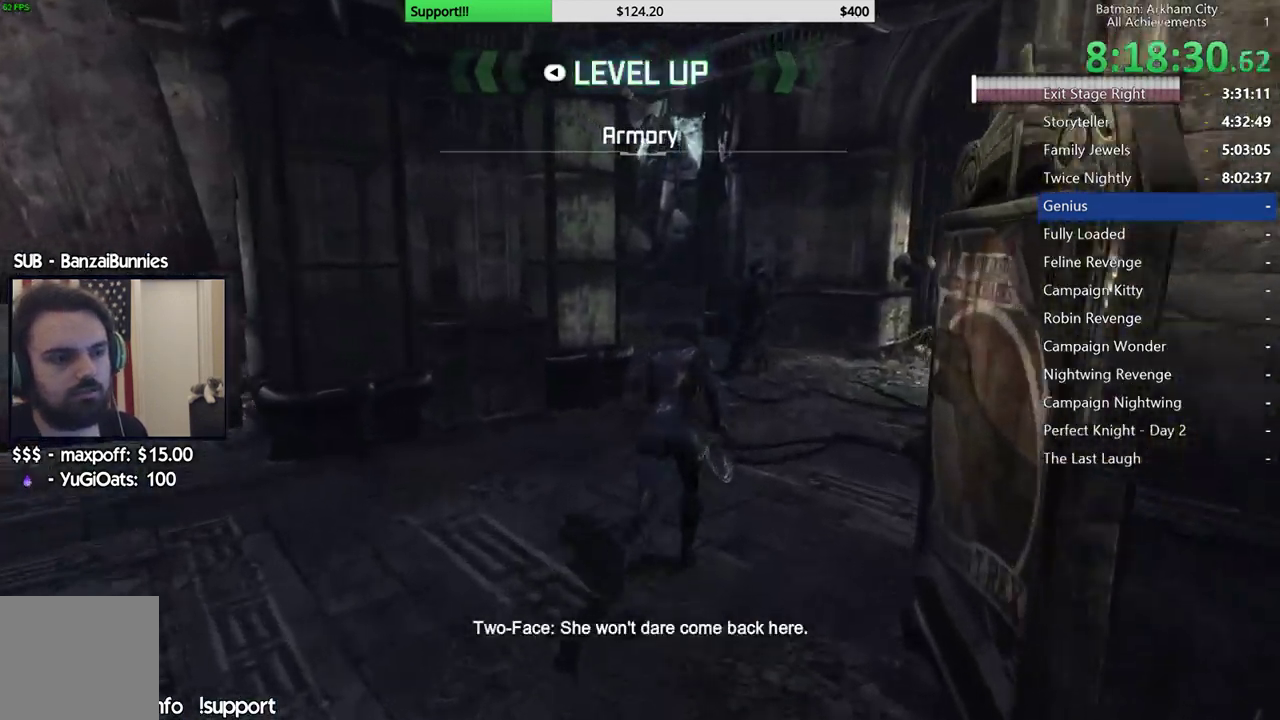
{"buttons": ["A"], "left_stick": "up", "right_stick": "center", "button_events": []}
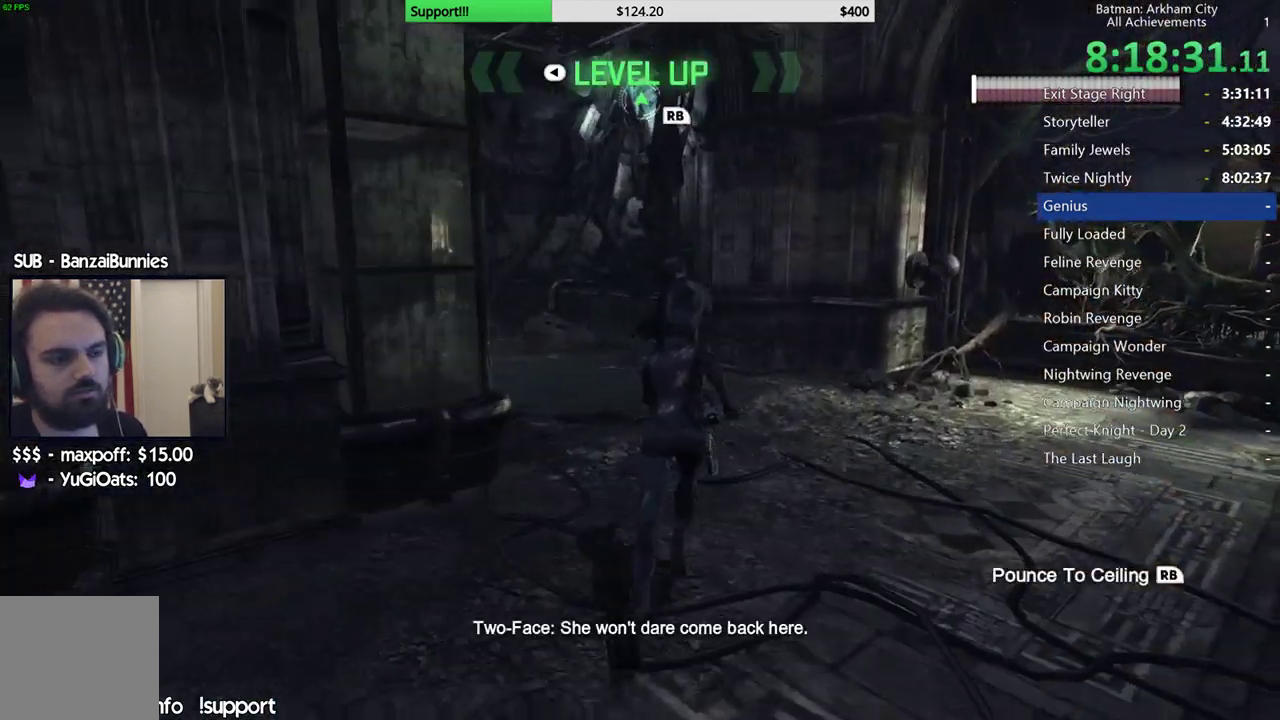
{"buttons": [], "left_stick": "center", "right_stick": "center", "button_events": [[33, "A", "up"], [300, "Y", "down"], [417, "Y", "up"]]}
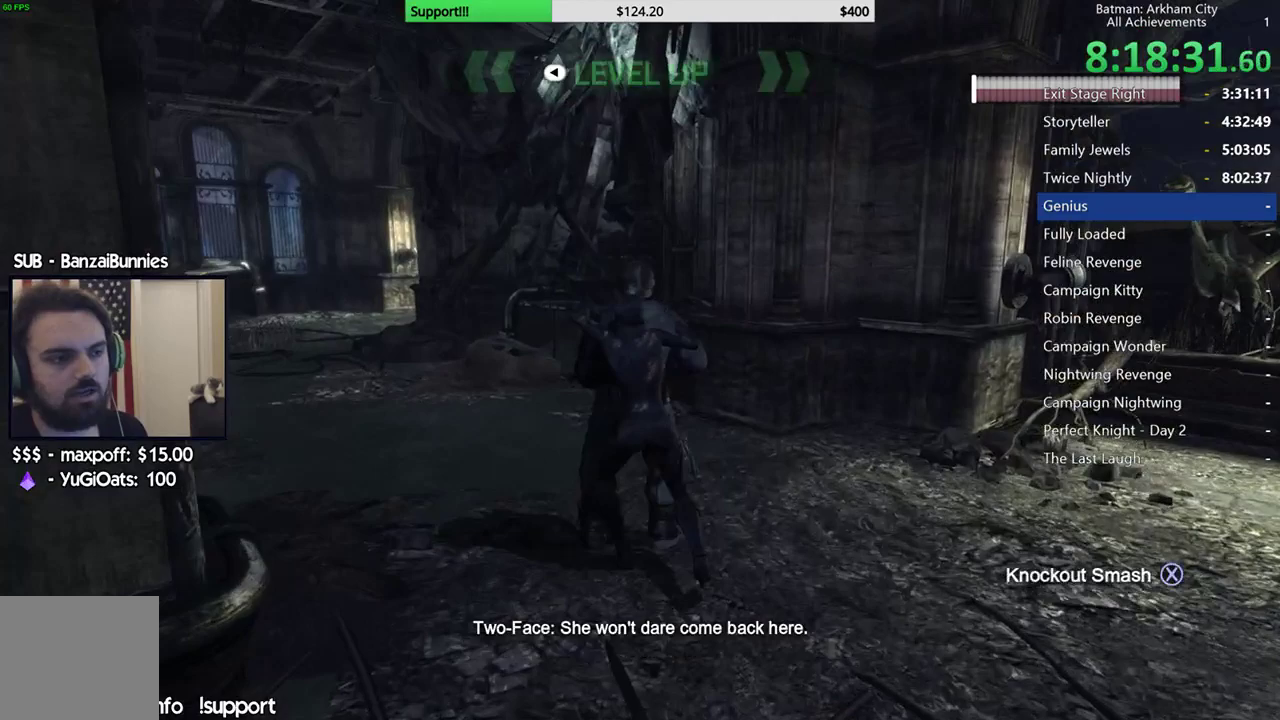
{"buttons": [], "left_stick": "center", "right_stick": "center", "button_events": []}
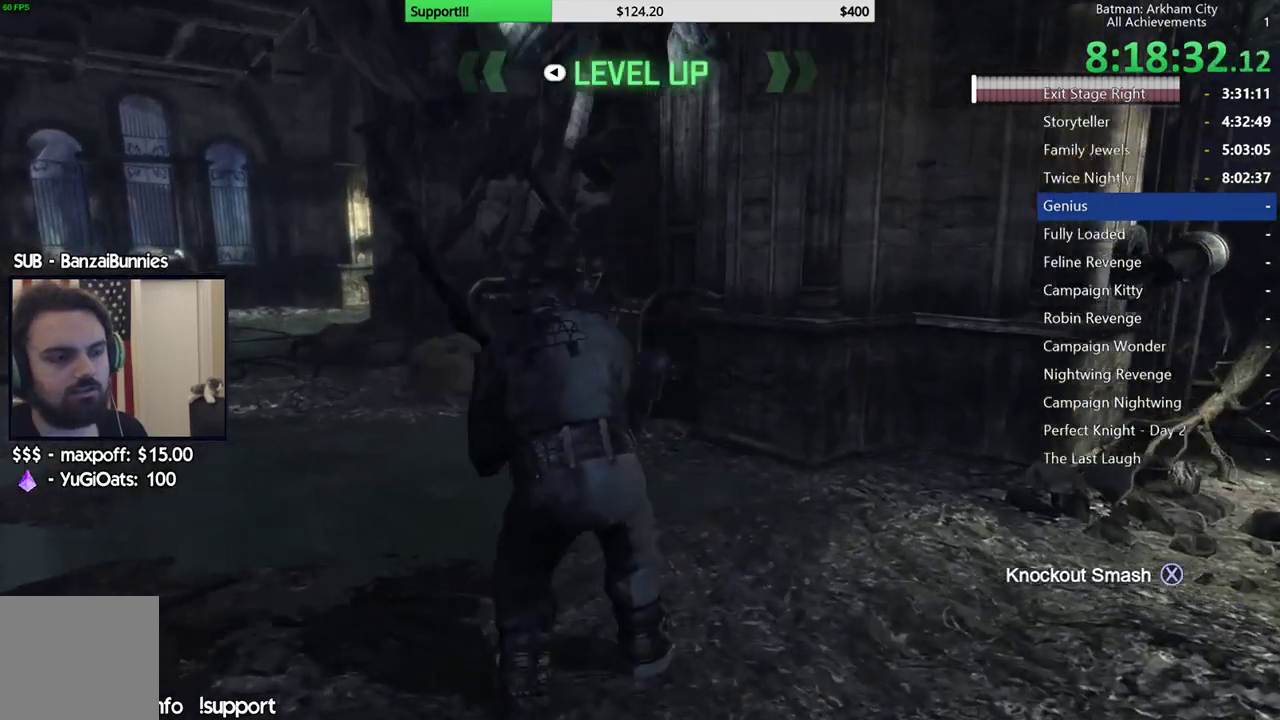
{"buttons": [], "left_stick": "center", "right_stick": "down-left", "button_events": []}
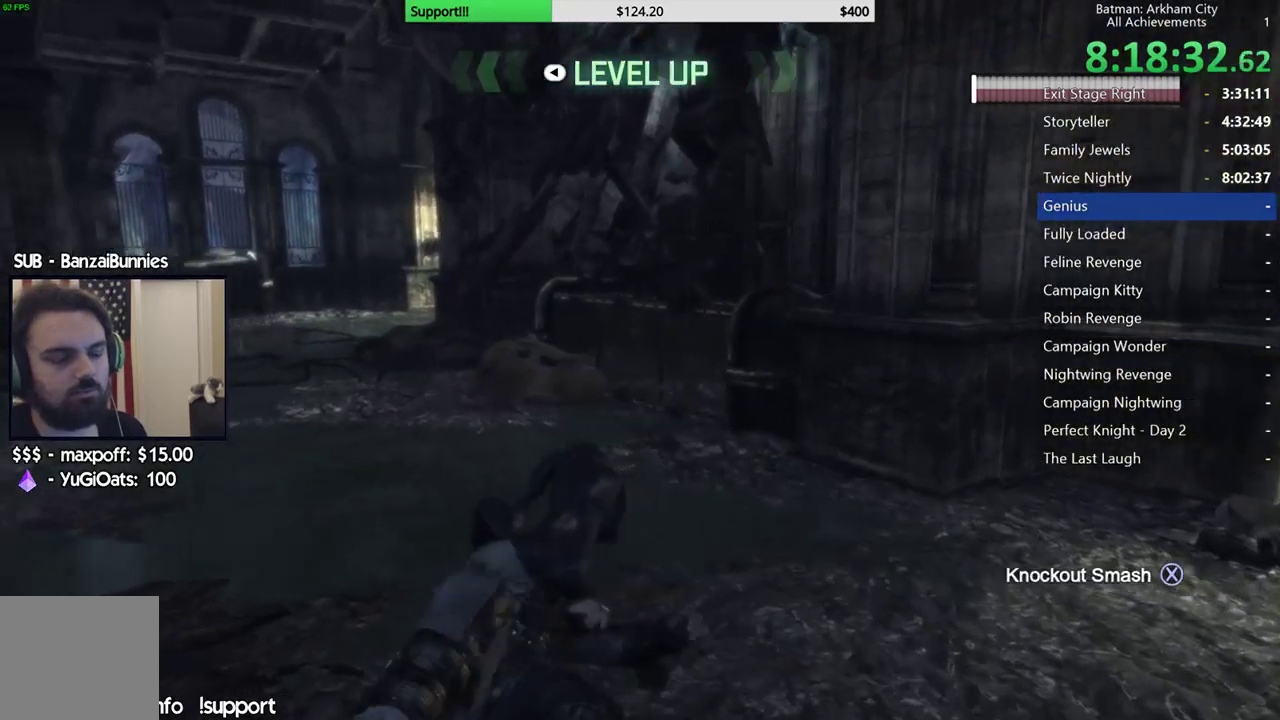
{"buttons": [], "left_stick": "center", "right_stick": "center", "button_events": []}
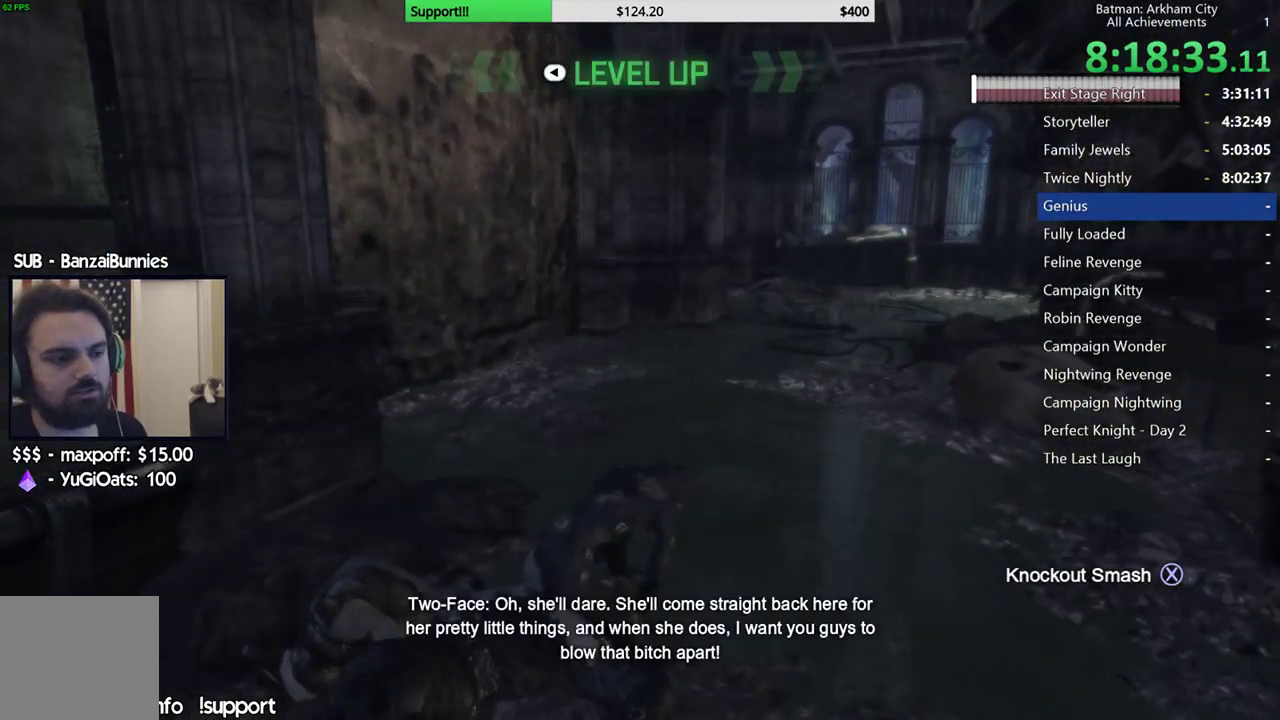
{"buttons": [], "left_stick": "center", "right_stick": "right", "button_events": []}
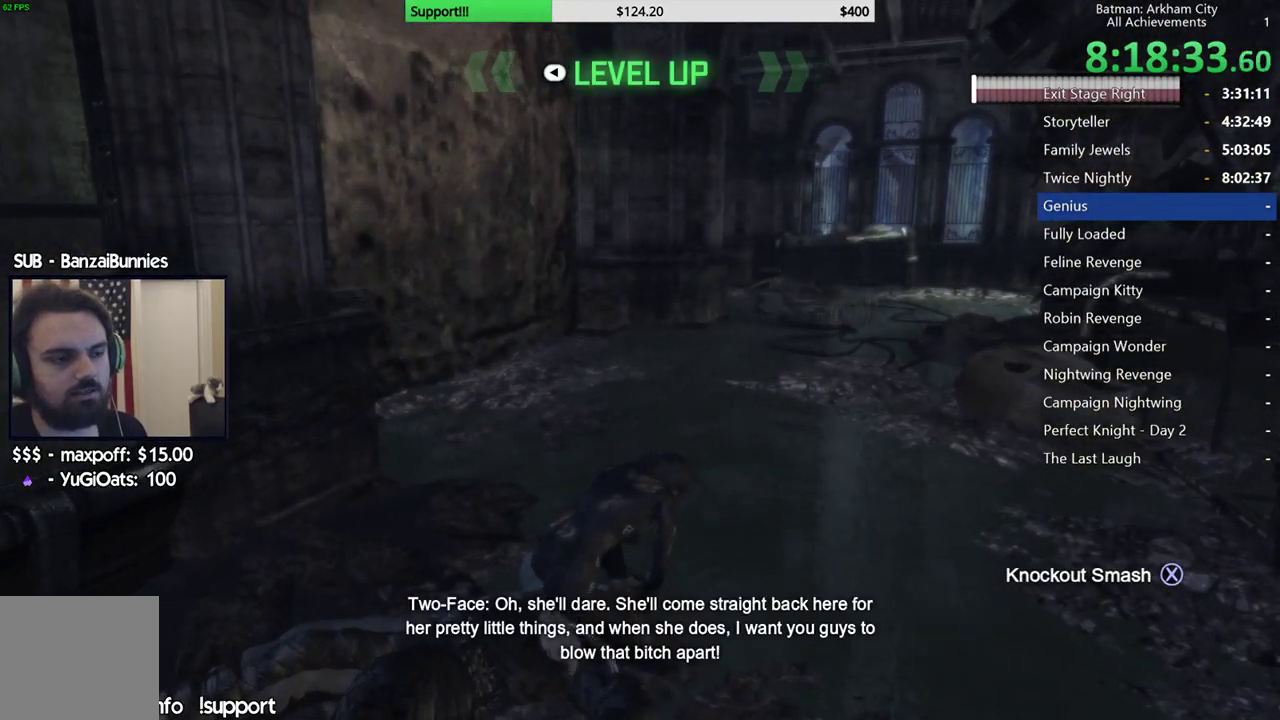
{"buttons": [], "left_stick": "center", "right_stick": "center", "button_events": []}
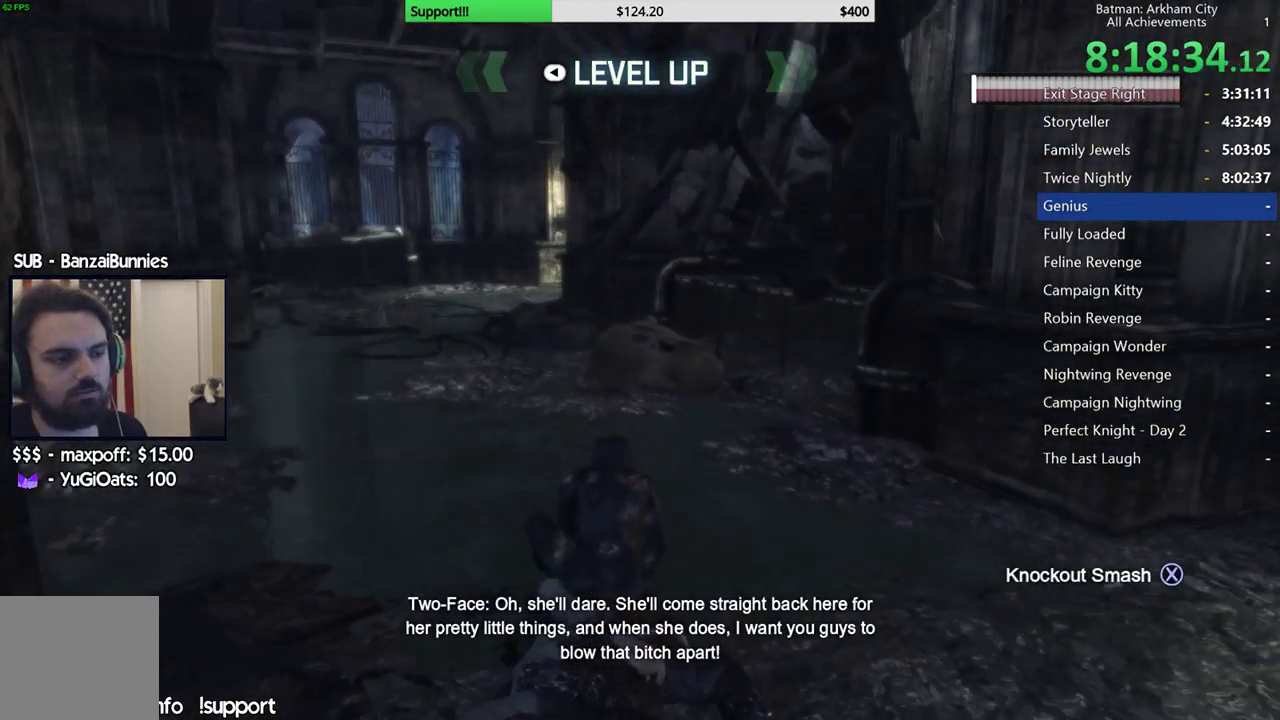
{"buttons": [], "left_stick": "center", "right_stick": "center", "button_events": []}
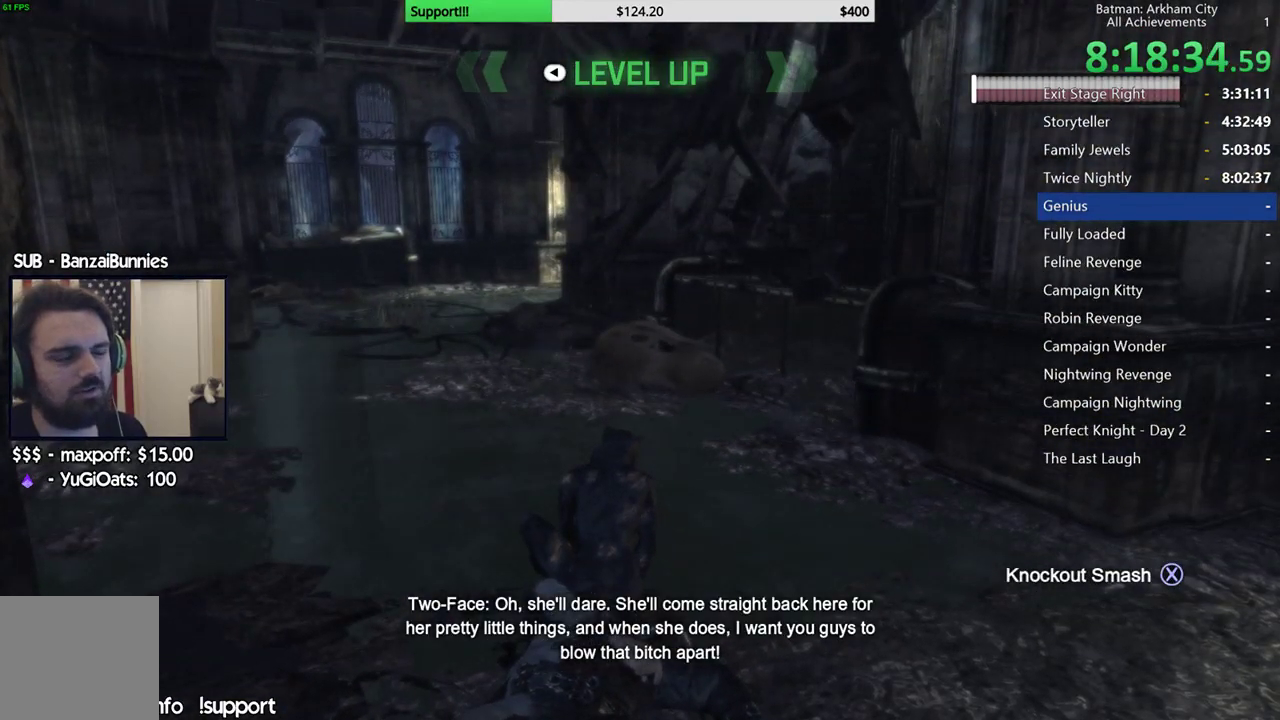
{"buttons": [], "left_stick": "center", "right_stick": "center", "button_events": []}
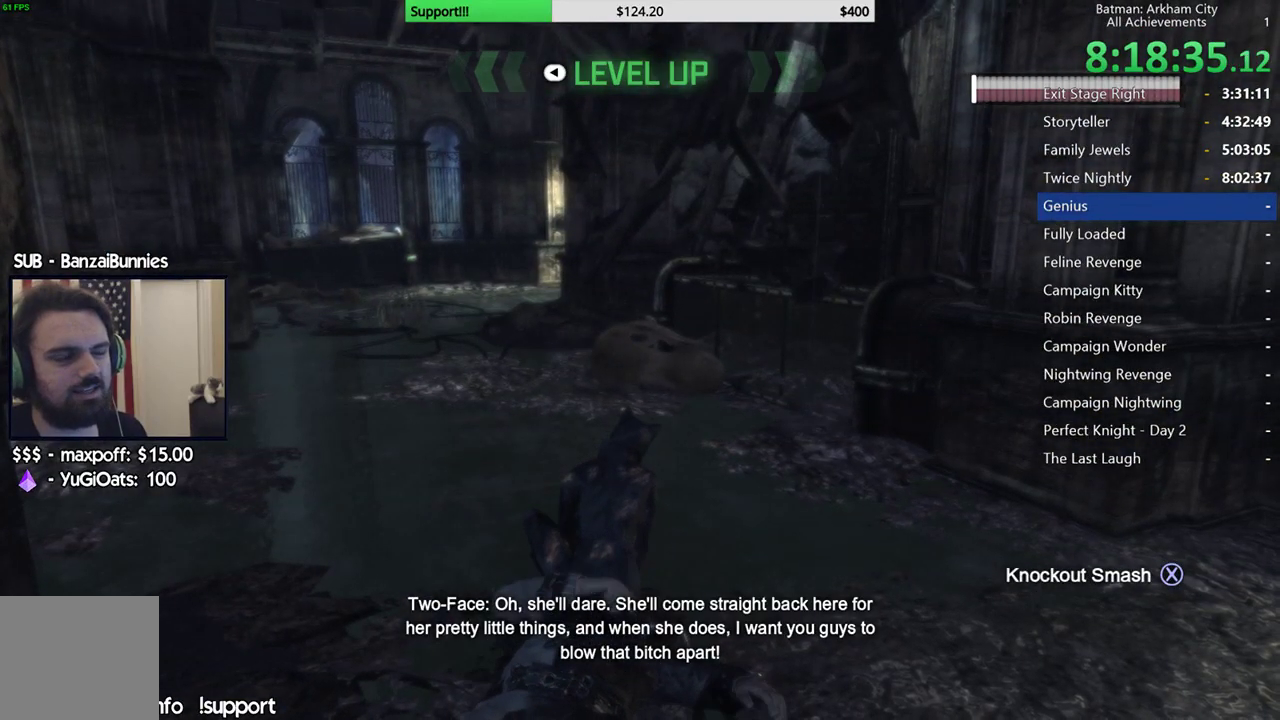
{"buttons": [], "left_stick": "center", "right_stick": "center", "button_events": []}
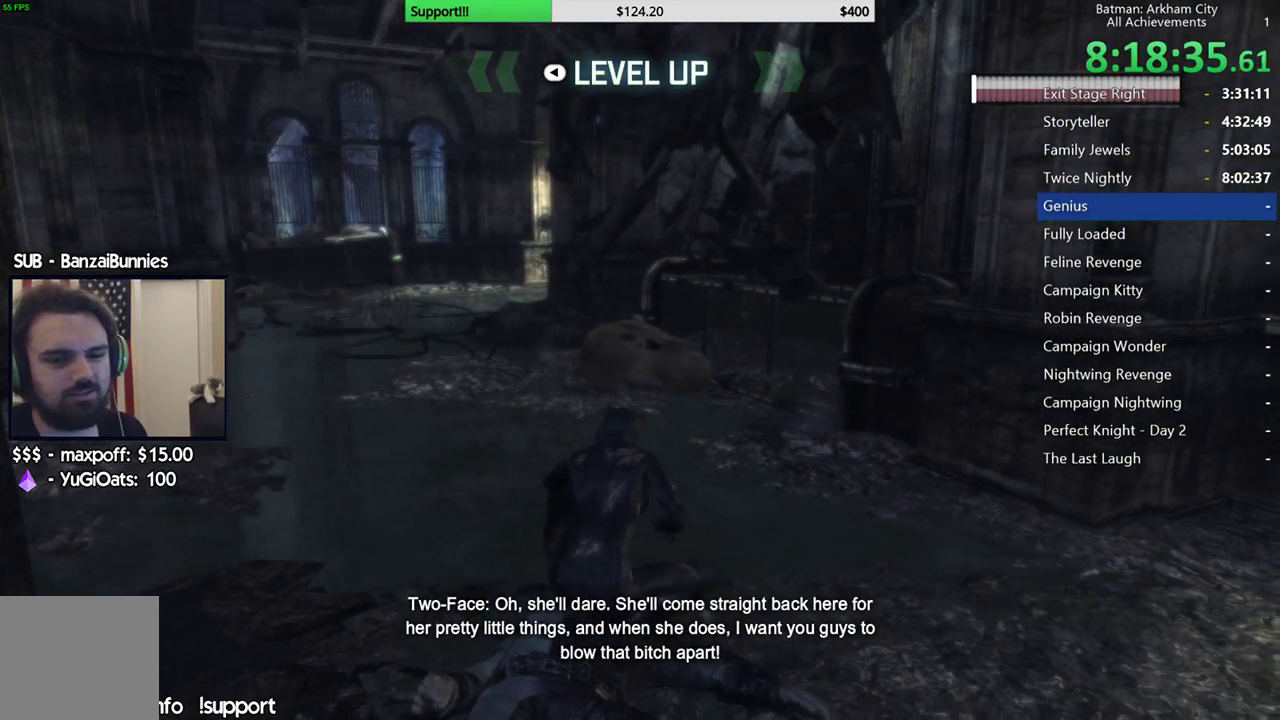
{"buttons": [], "left_stick": "center", "right_stick": "left", "button_events": []}
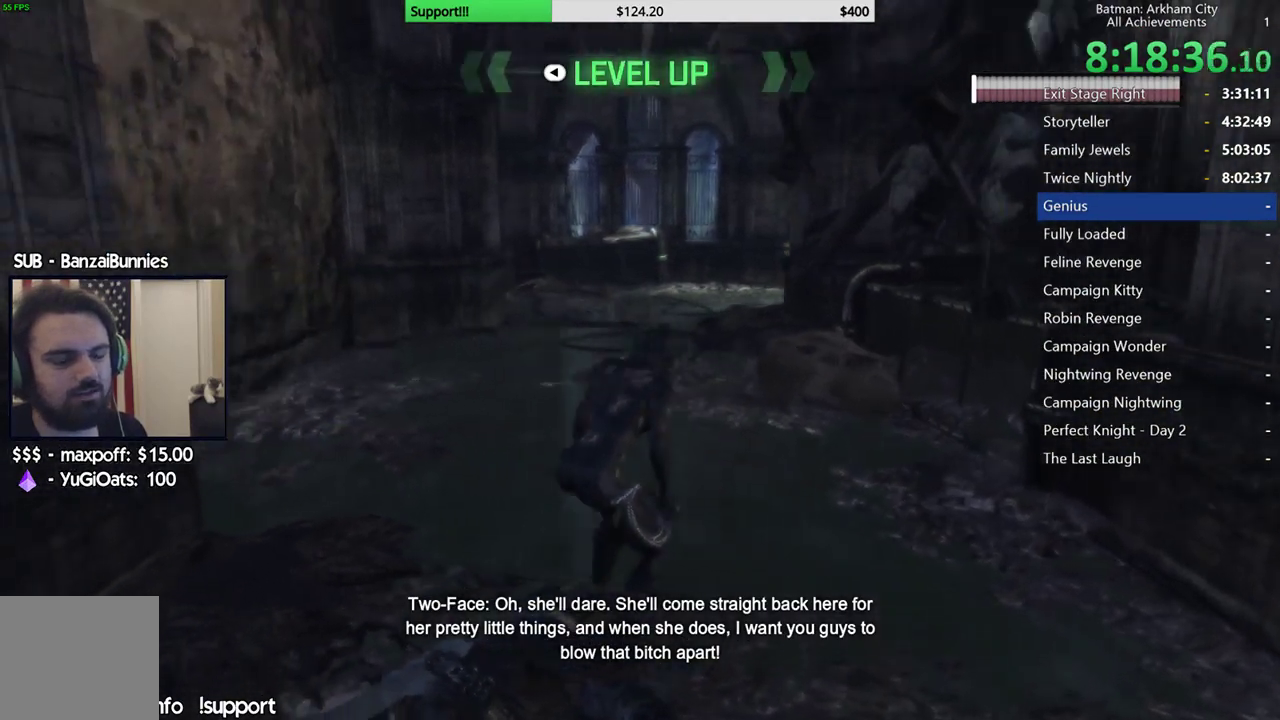
{"buttons": ["A"], "left_stick": "up", "right_stick": "center", "button_events": [[367, "A", "down"]]}
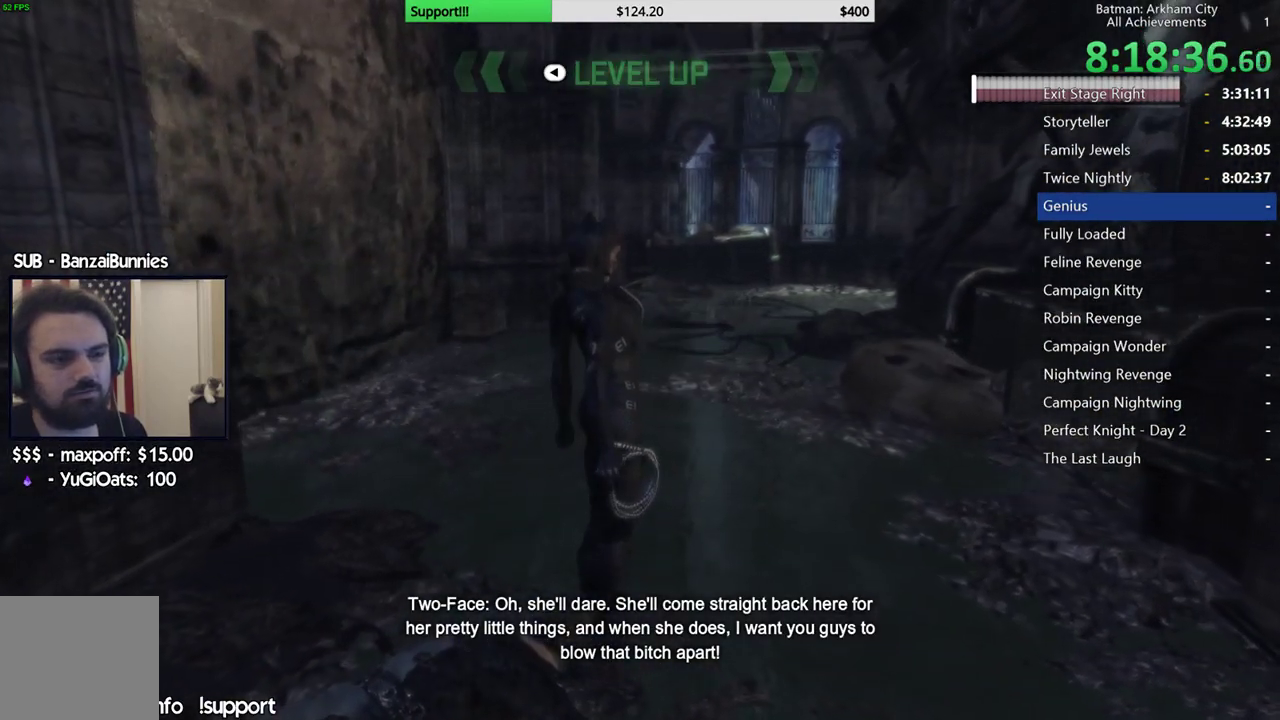
{"buttons": ["A"], "left_stick": "up", "right_stick": "center", "button_events": []}
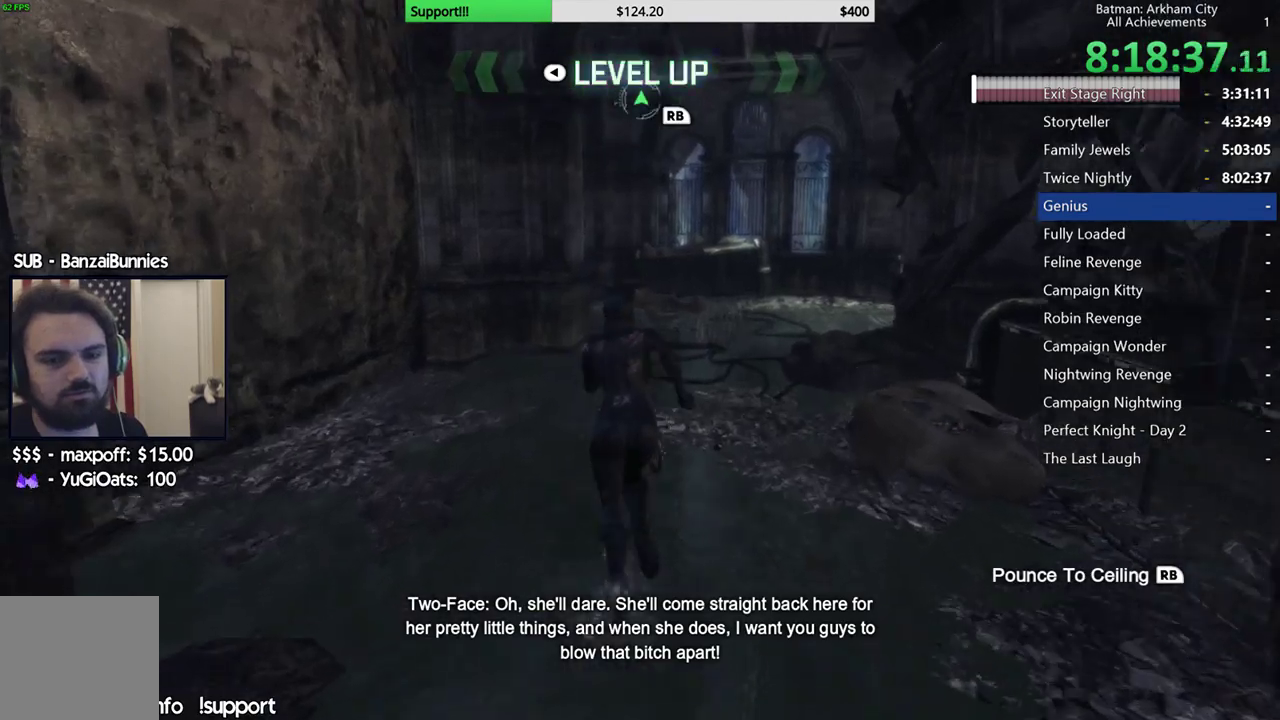
{"buttons": ["A"], "left_stick": "up-right", "right_stick": "left", "button_events": []}
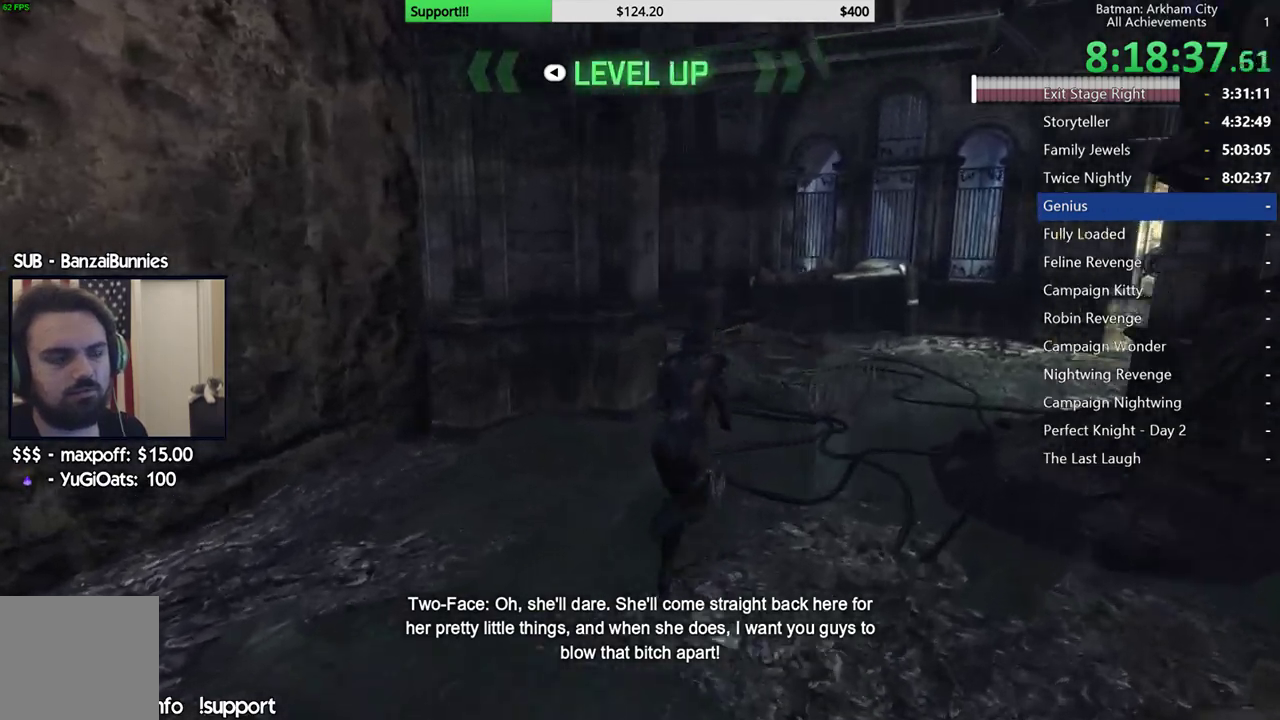
{"buttons": [], "left_stick": "up-right", "right_stick": "center", "button_events": [[233, "R1", "down"], [267, "A", "up"], [417, "R1", "up"]]}
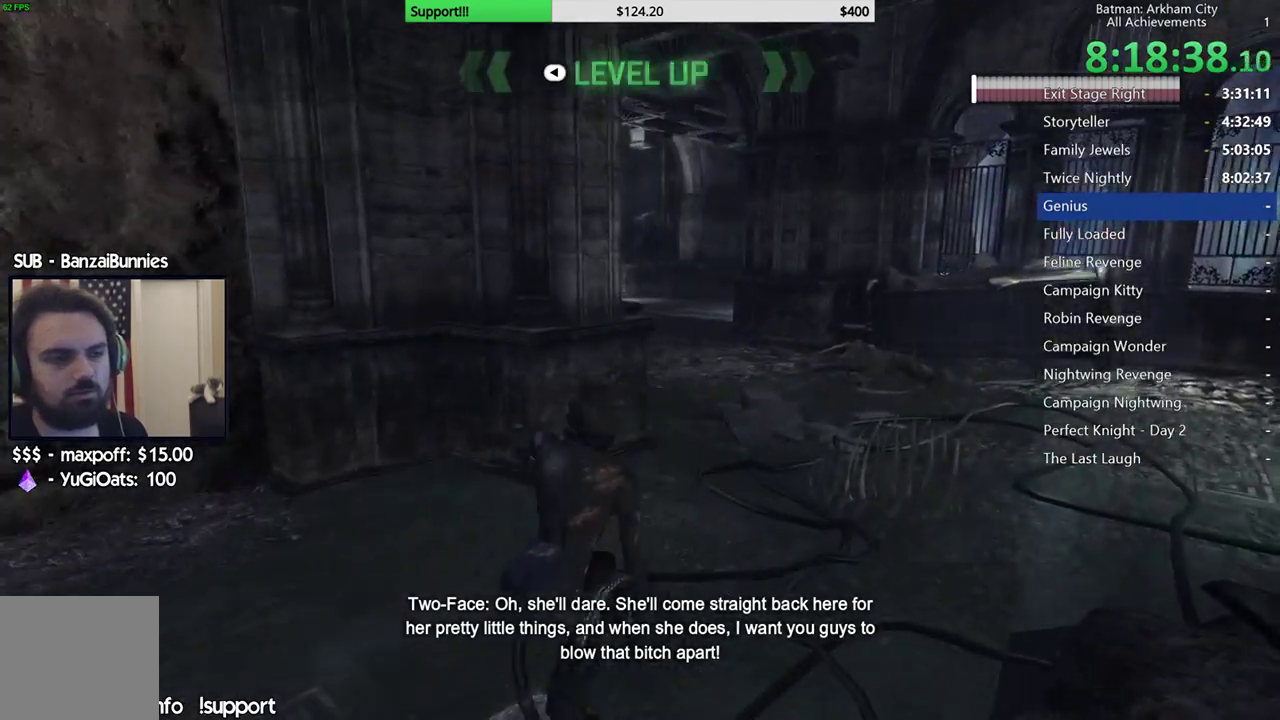
{"buttons": [], "left_stick": "up-right", "right_stick": "center", "button_events": []}